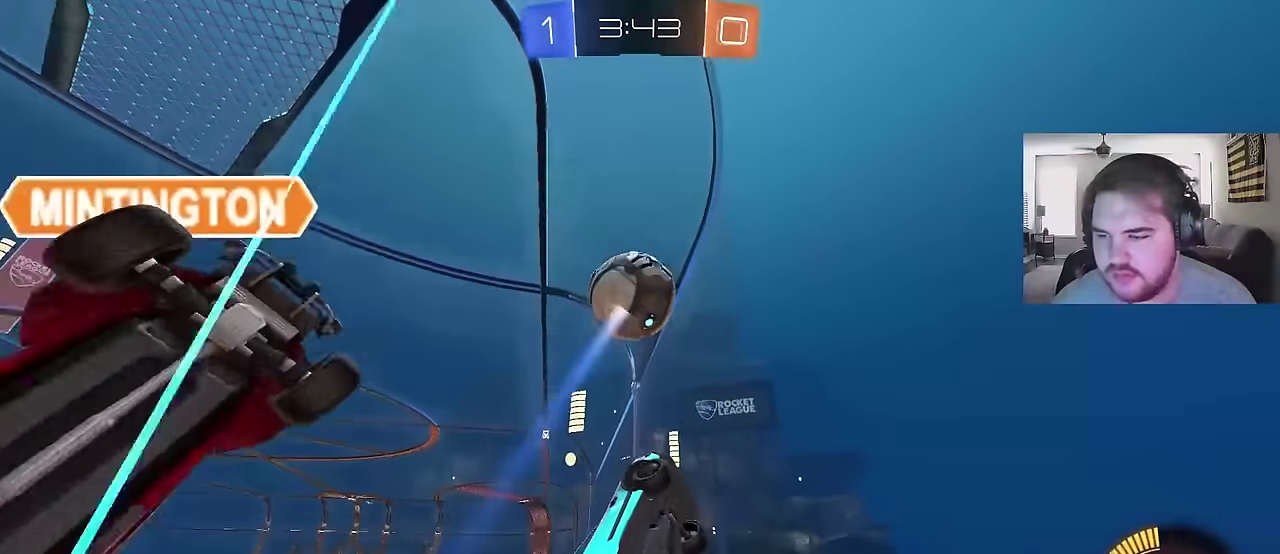
Gameplay with a controller (PlayStation layout); each line is a JSON object with the inputs held at the frame after it. "events" lists button and stick changes between this image and that frame as [ms after this image, input, new state], when the widget could be followed in between. Not read: L1 R1.
{"buttons": ["CROSS"], "left_stick": "down-right", "right_stick": "center", "events": [[17, "R2", "up"], [50, "L2", "down"], [50, "left_stick", "center"], [134, "left_stick", "left"], [184, "CROSS", "down"], [217, "L2", "up"], [217, "left_stick", "down"], [350, "left_stick", "down-right"], [384, "CROSS", "up"], [417, "left_stick", "center"], [434, "CROSS", "down"], [484, "left_stick", "down-right"]]}
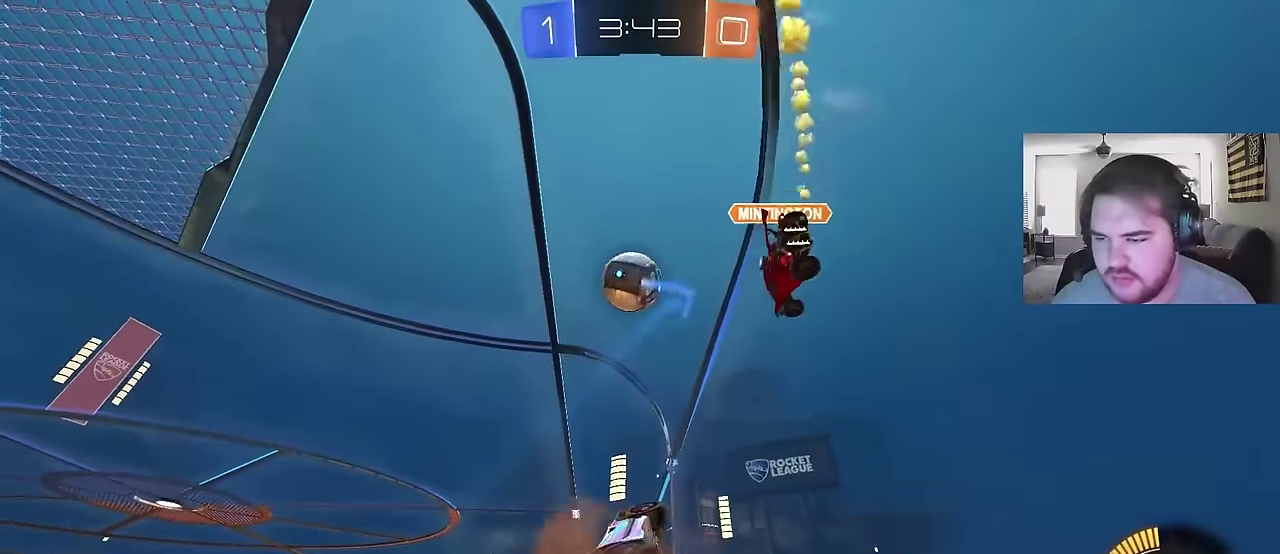
{"buttons": ["CIRCLE"], "left_stick": "up-right", "right_stick": "center", "events": [[117, "CROSS", "up"], [150, "CIRCLE", "down"], [267, "left_stick", "left"], [417, "left_stick", "up-right"]]}
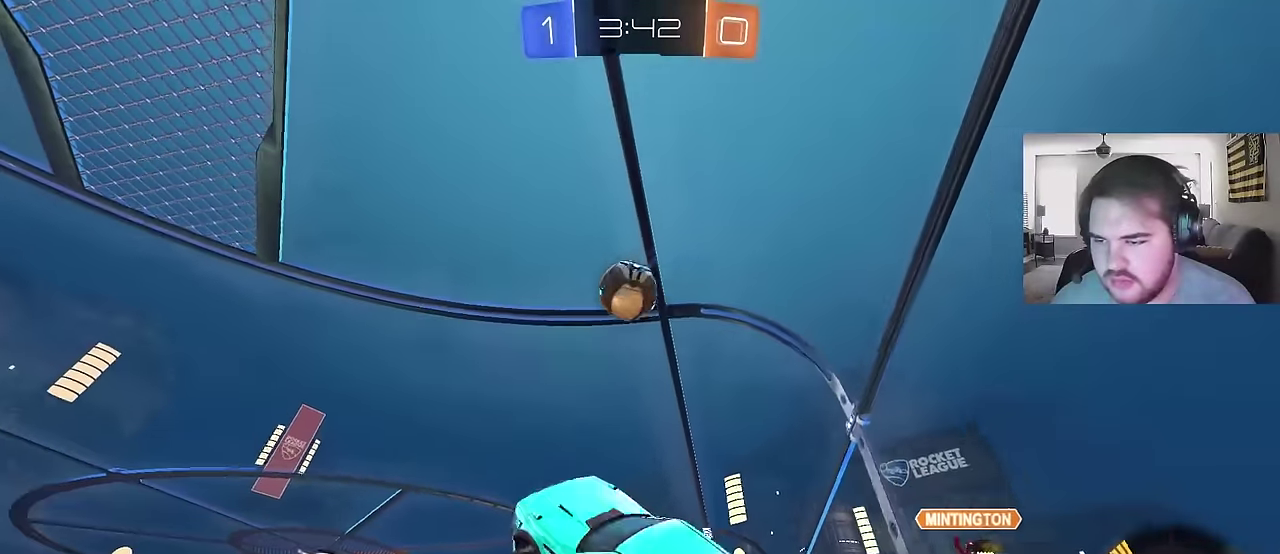
{"buttons": ["CIRCLE"], "left_stick": "down-left", "right_stick": "center", "events": [[84, "left_stick", "down-right"], [184, "left_stick", "left"], [250, "left_stick", "up-left"], [500, "left_stick", "down-left"]]}
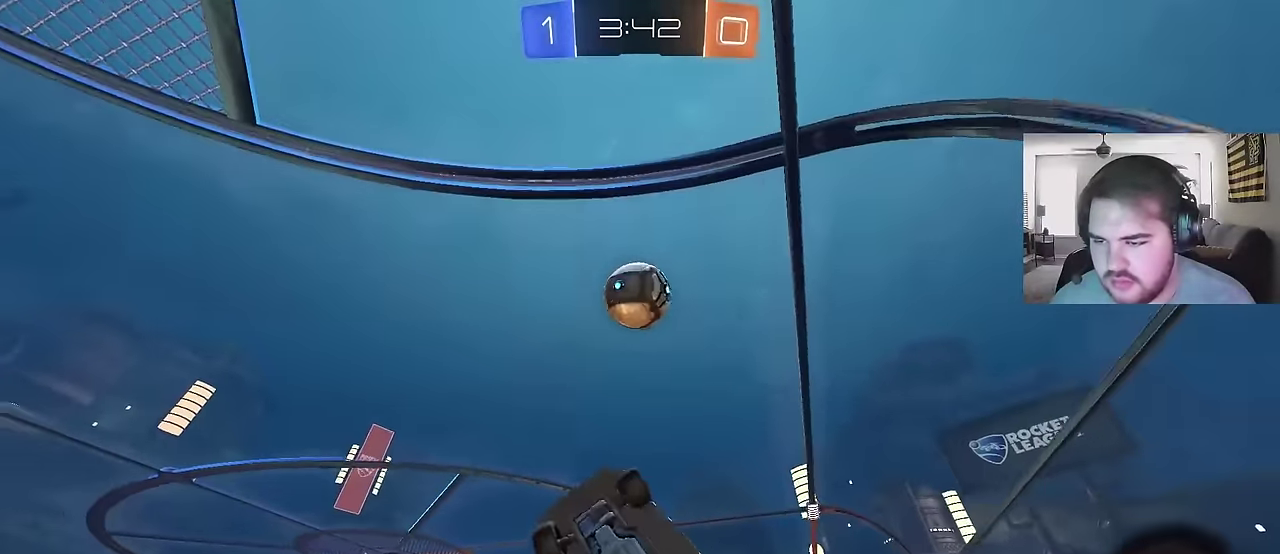
{"buttons": [], "left_stick": "down-right", "right_stick": "center", "events": [[167, "CIRCLE", "up"], [234, "CIRCLE", "down"], [317, "CIRCLE", "up"], [417, "left_stick", "down-right"]]}
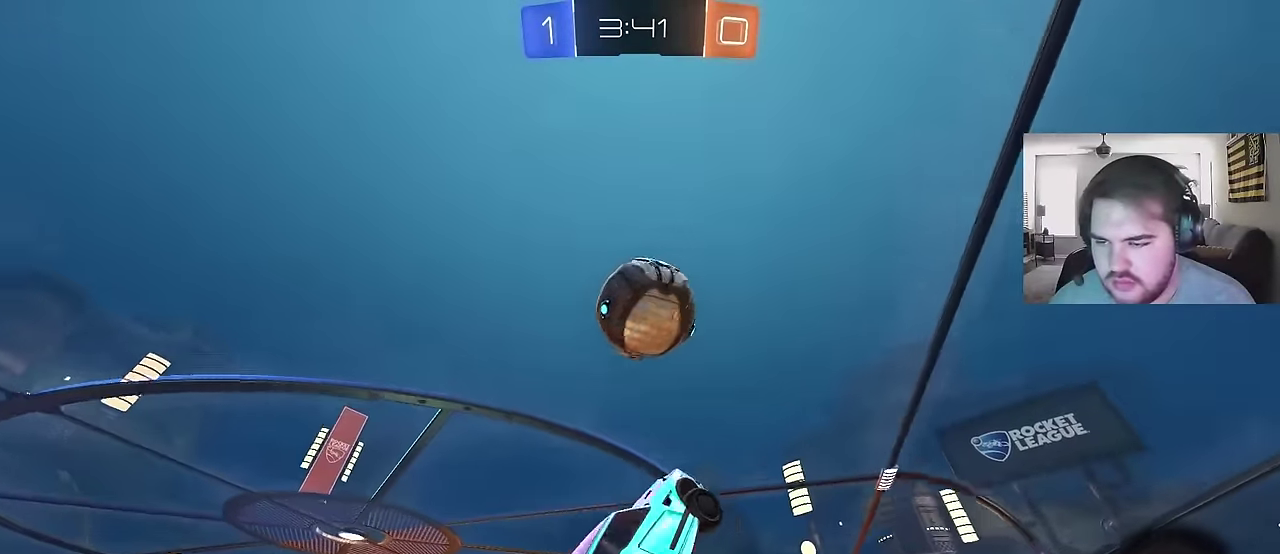
{"buttons": ["CIRCLE"], "left_stick": "down", "right_stick": "center", "events": [[34, "CIRCLE", "down"], [150, "left_stick", "down"], [267, "left_stick", "down-right"], [367, "left_stick", "up"], [484, "left_stick", "down"]]}
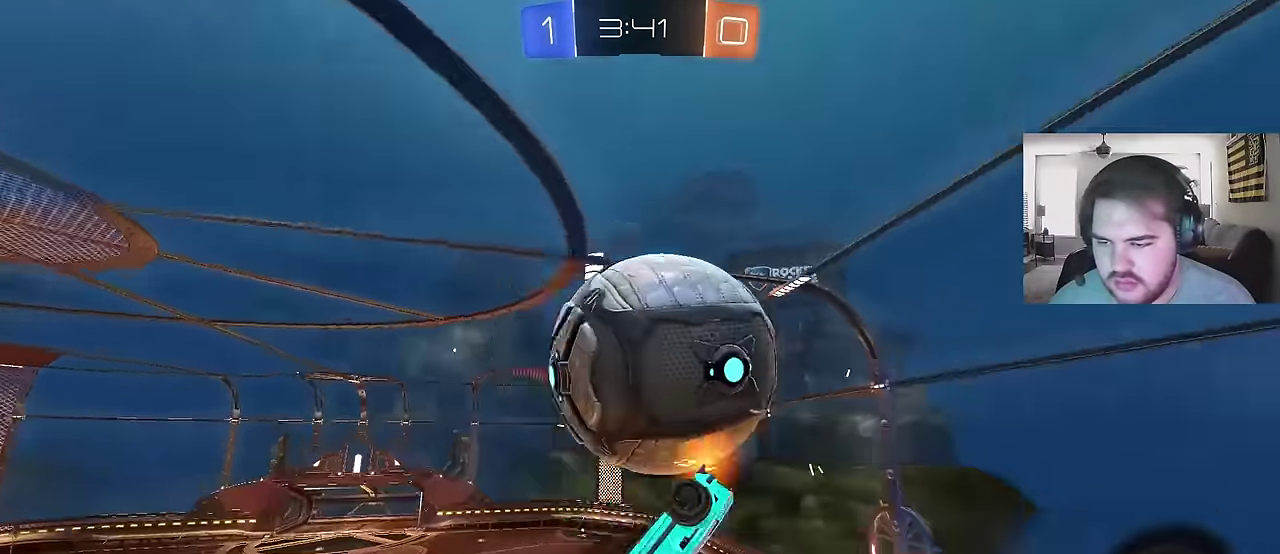
{"buttons": ["CIRCLE"], "left_stick": "down", "right_stick": "center"}